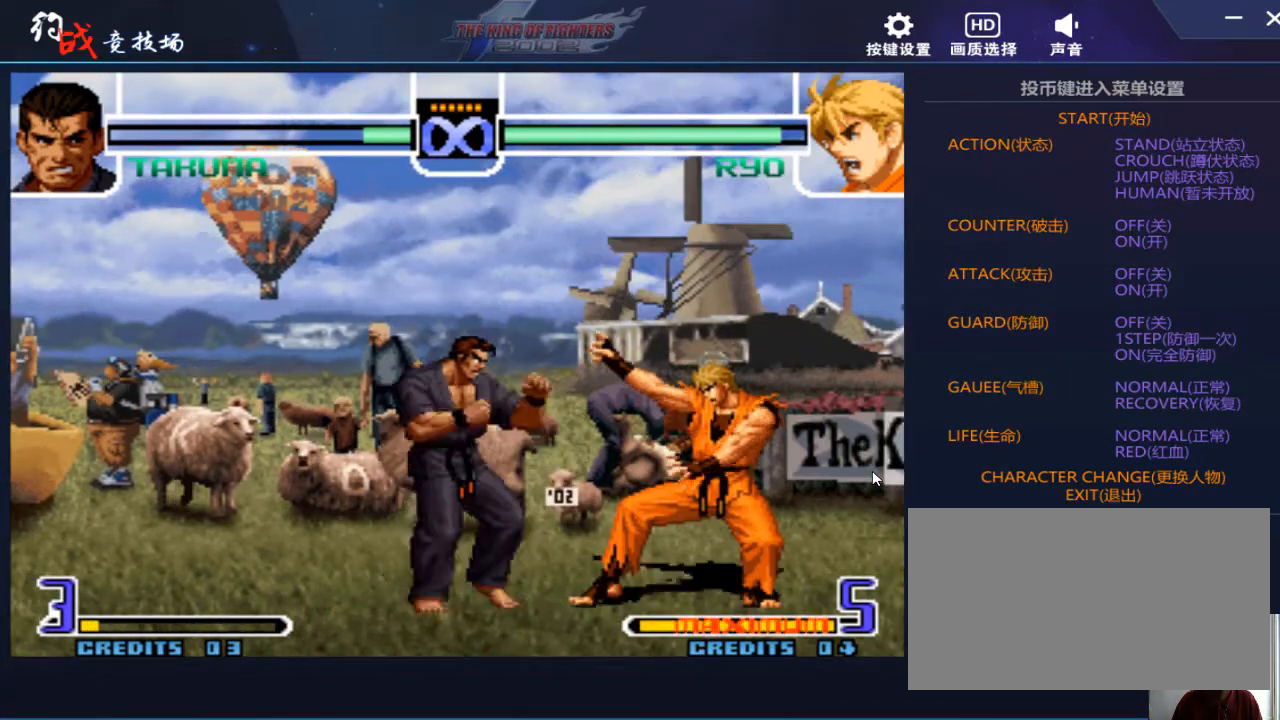
Gameplay with a controller (arcade stick); each line is a JSON object with the inputs held at the frame after it. "events" lists button and stick changes between this image and that frame as [ms after this image, input, new state], when the widget could be followed in between. Not read: L3 R3.
{"buttons": [], "left_stick": "right", "events": [[100, "left_stick", "center"], [267, "left_stick", "right"], [333, "left_stick", "center"], [400, "left_stick", "right"]]}
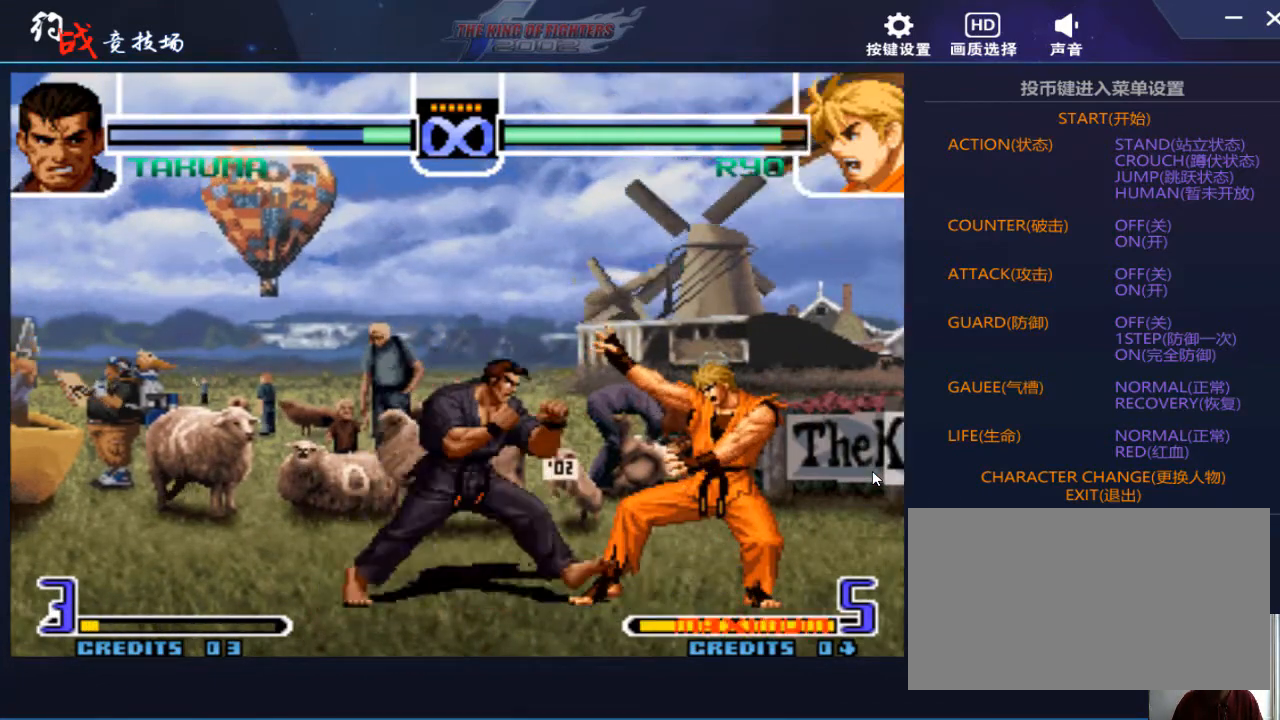
{"buttons": [], "left_stick": "right", "events": [[167, "C", "down"], [200, "C", "up"], [333, "B", "down"], [333, "C", "down"], [367, "B", "up"], [367, "C", "up"], [400, "left_stick", "center"], [467, "left_stick", "right"]]}
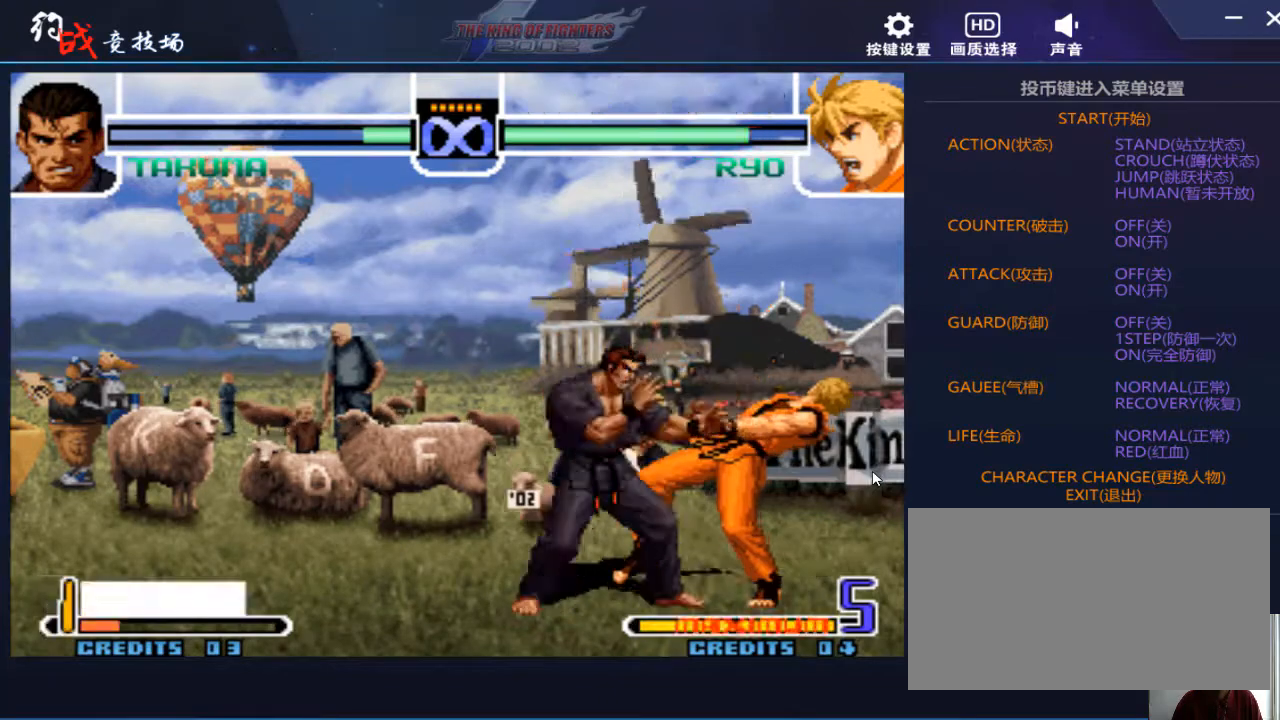
{"buttons": [], "left_stick": "center", "events": [[133, "left_stick", "center"]]}
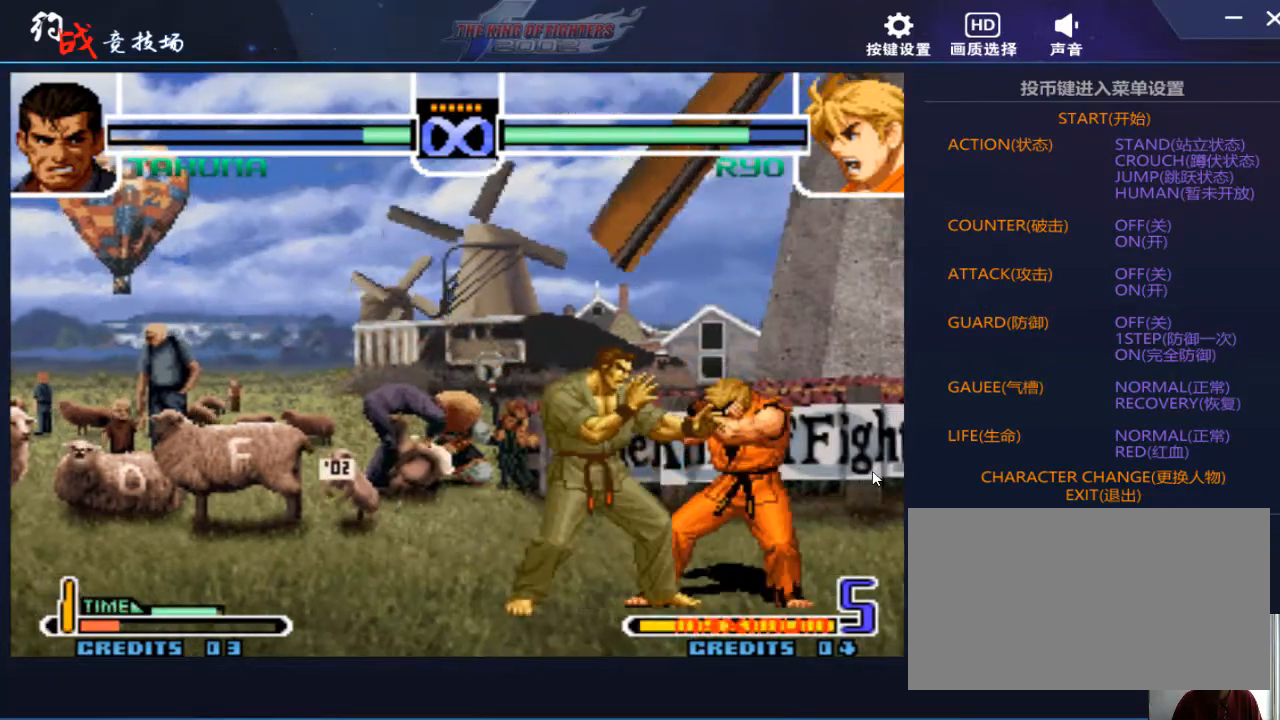
{"buttons": [], "left_stick": "center", "events": []}
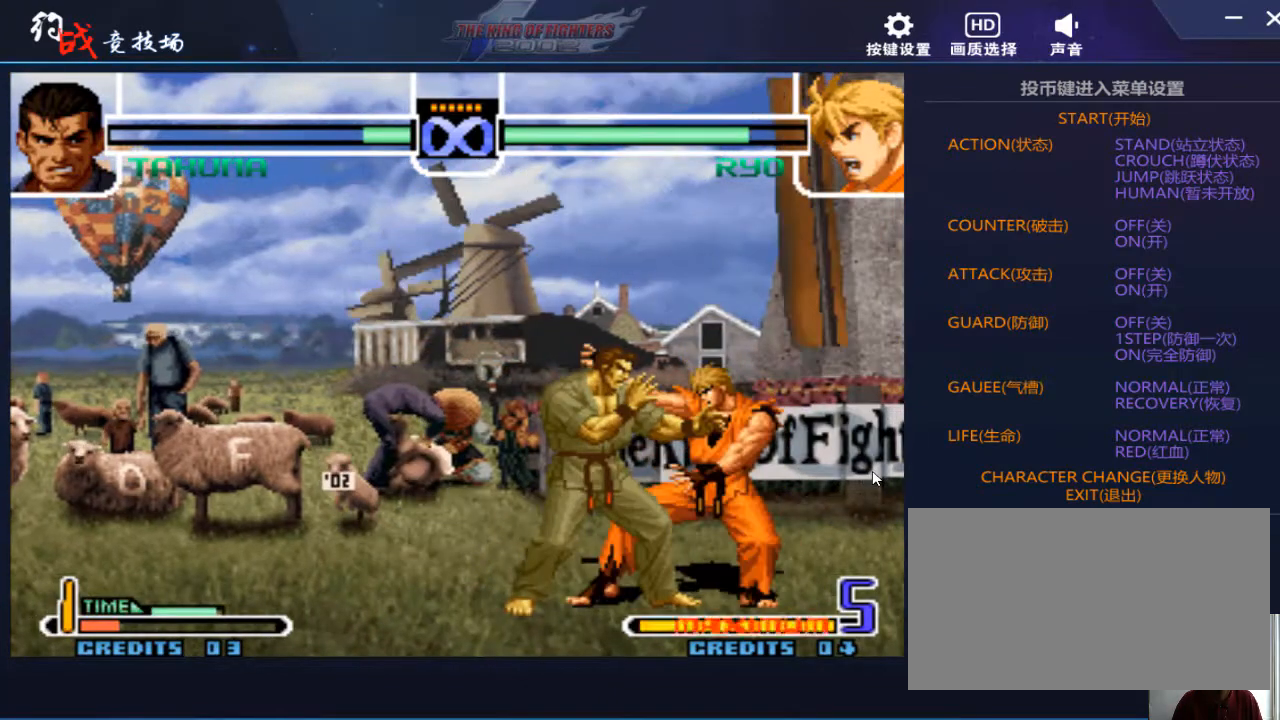
{"buttons": [], "left_stick": "center", "events": [[267, "left_stick", "left"], [367, "left_stick", "center"]]}
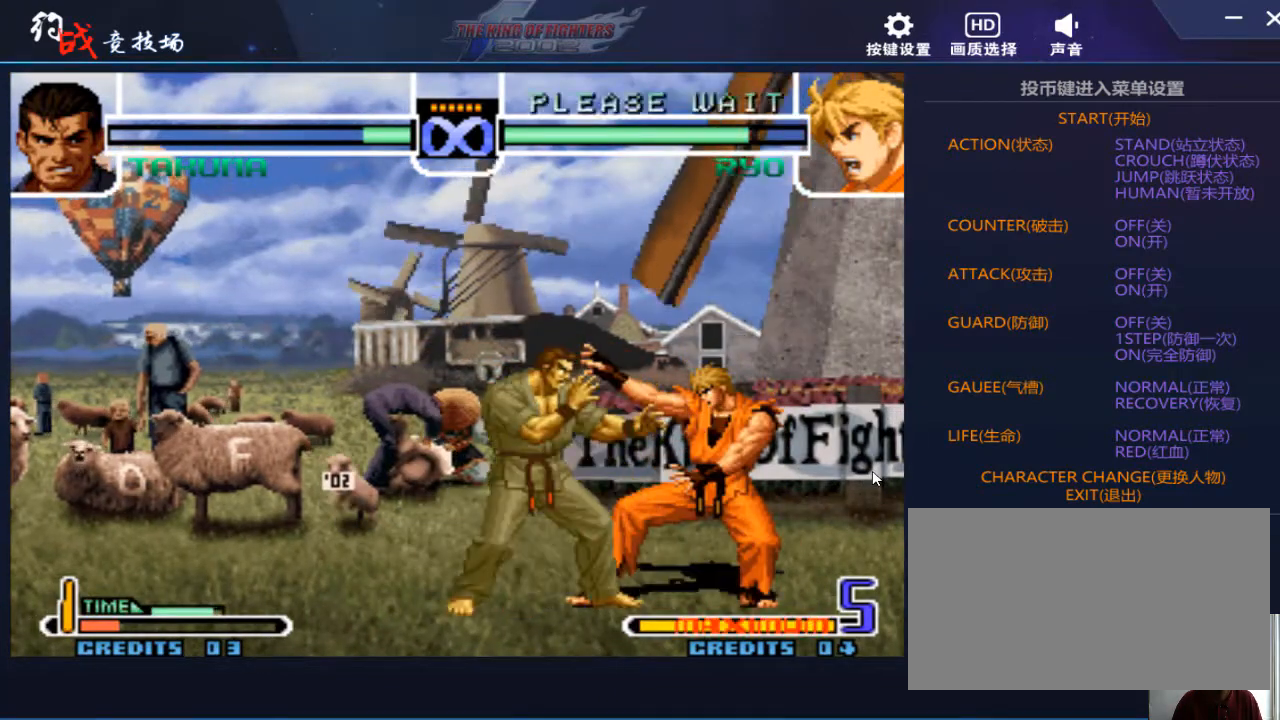
{"buttons": ["C"], "left_stick": "right", "events": [[100, "left_stick", "right"], [467, "C", "down"]]}
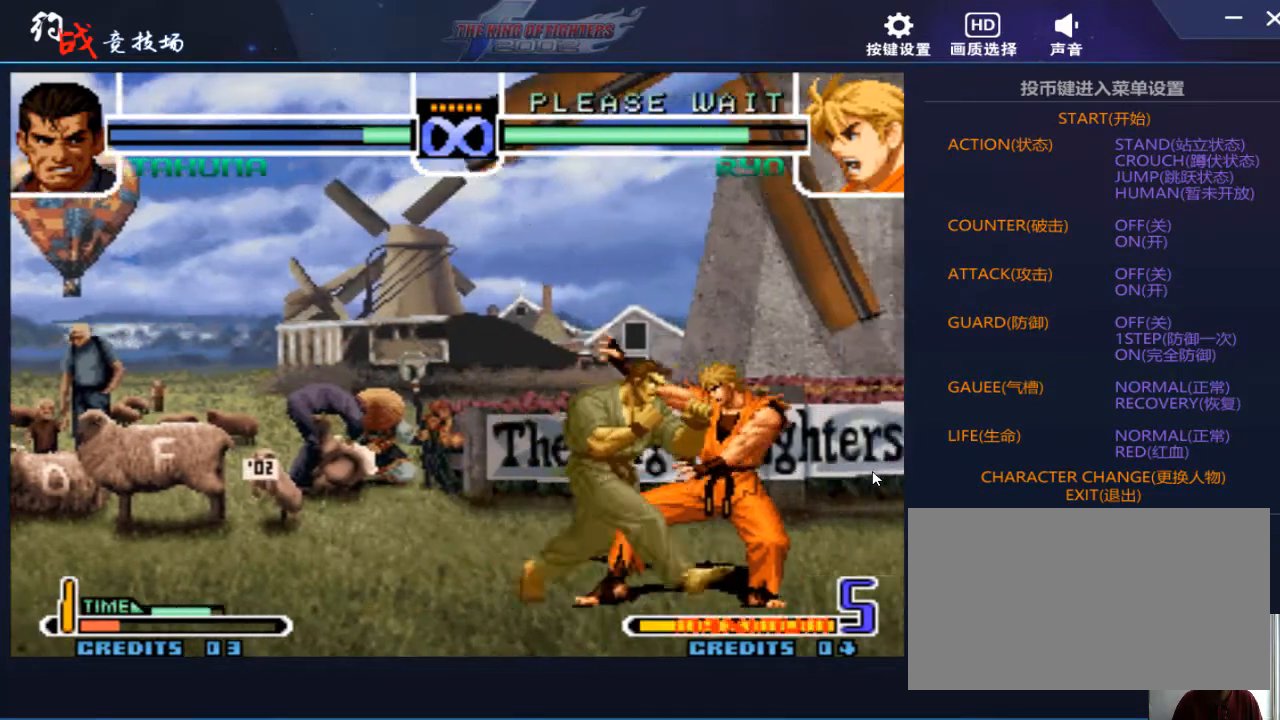
{"buttons": [], "left_stick": "center", "events": [[33, "C", "up"], [167, "left_stick", "center"]]}
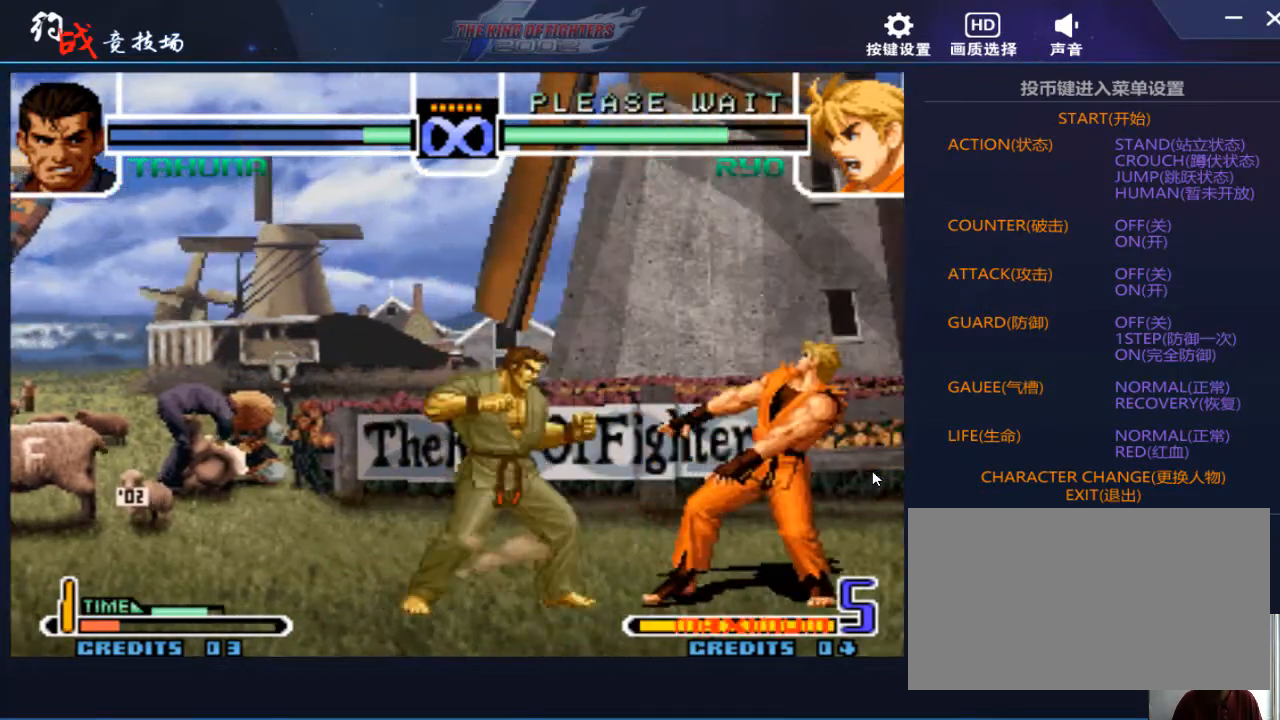
{"buttons": [], "left_stick": "right", "events": [[133, "left_stick", "right"], [200, "left_stick", "center"], [267, "left_stick", "right"]]}
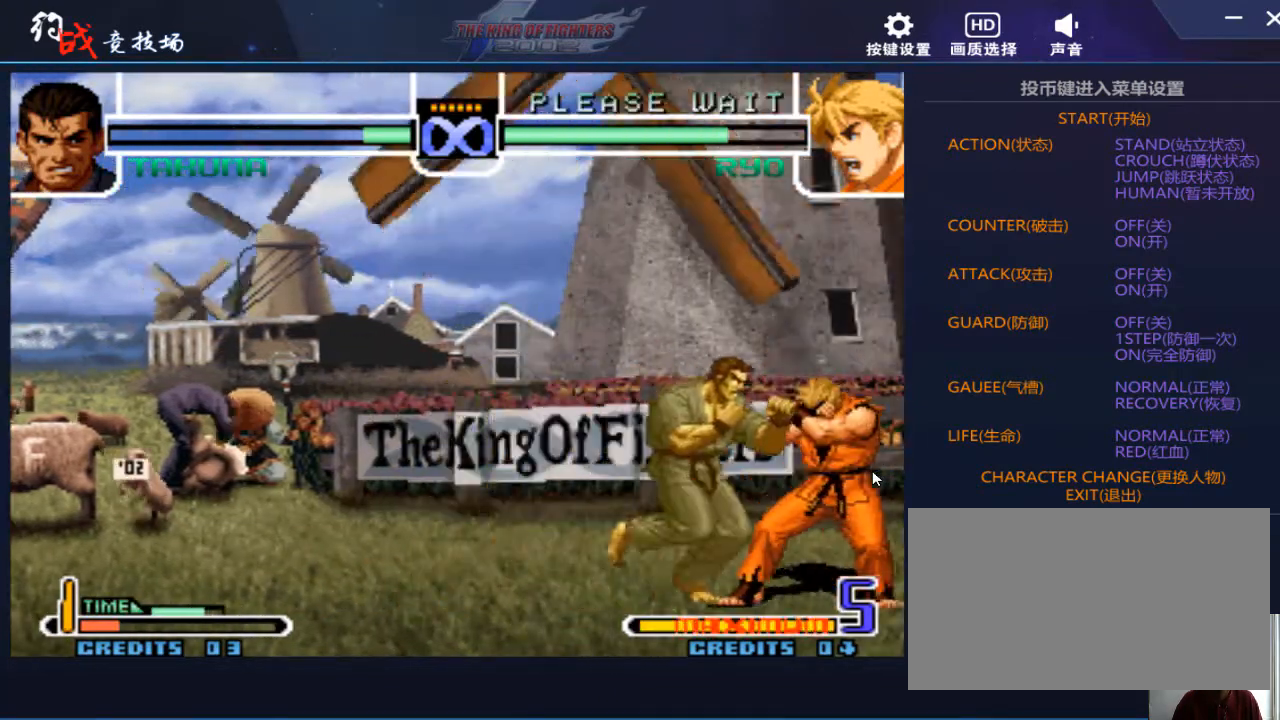
{"buttons": ["A"], "left_stick": "right", "events": [[200, "A", "down"], [267, "A", "up"], [500, "A", "down"]]}
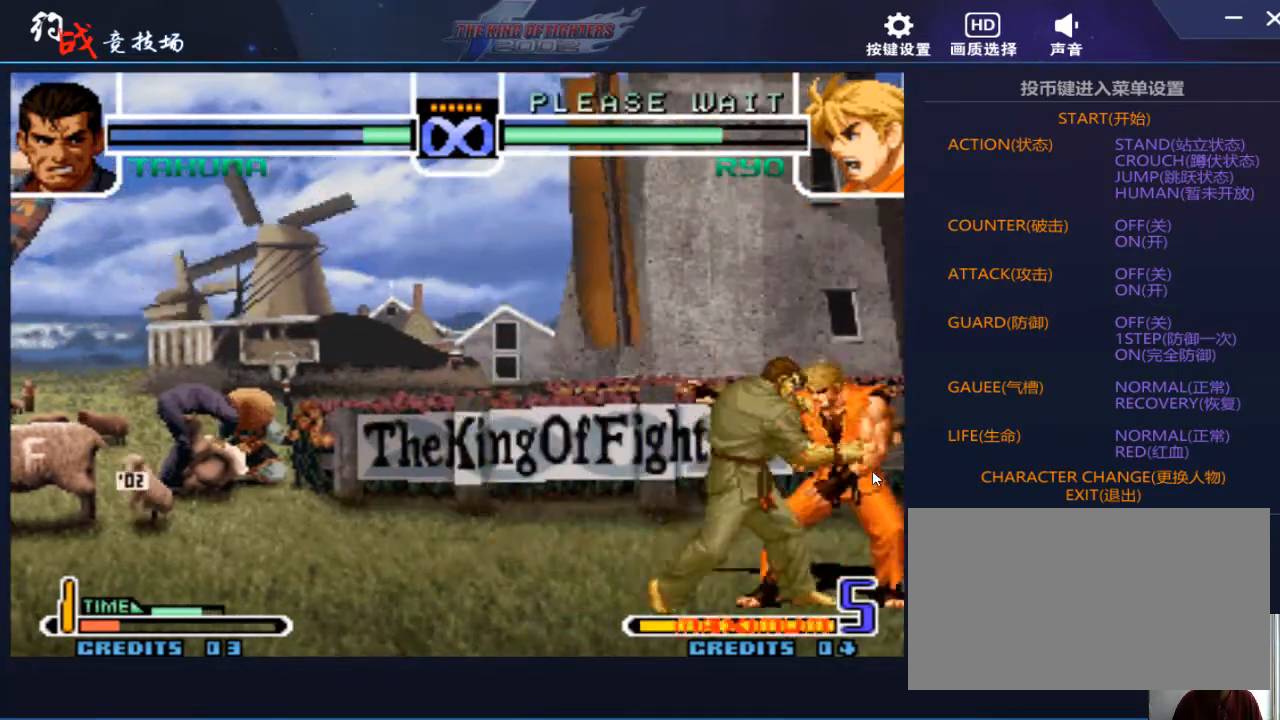
{"buttons": [], "left_stick": "right", "events": [[67, "A", "up"], [167, "left_stick", "center"], [333, "left_stick", "right"]]}
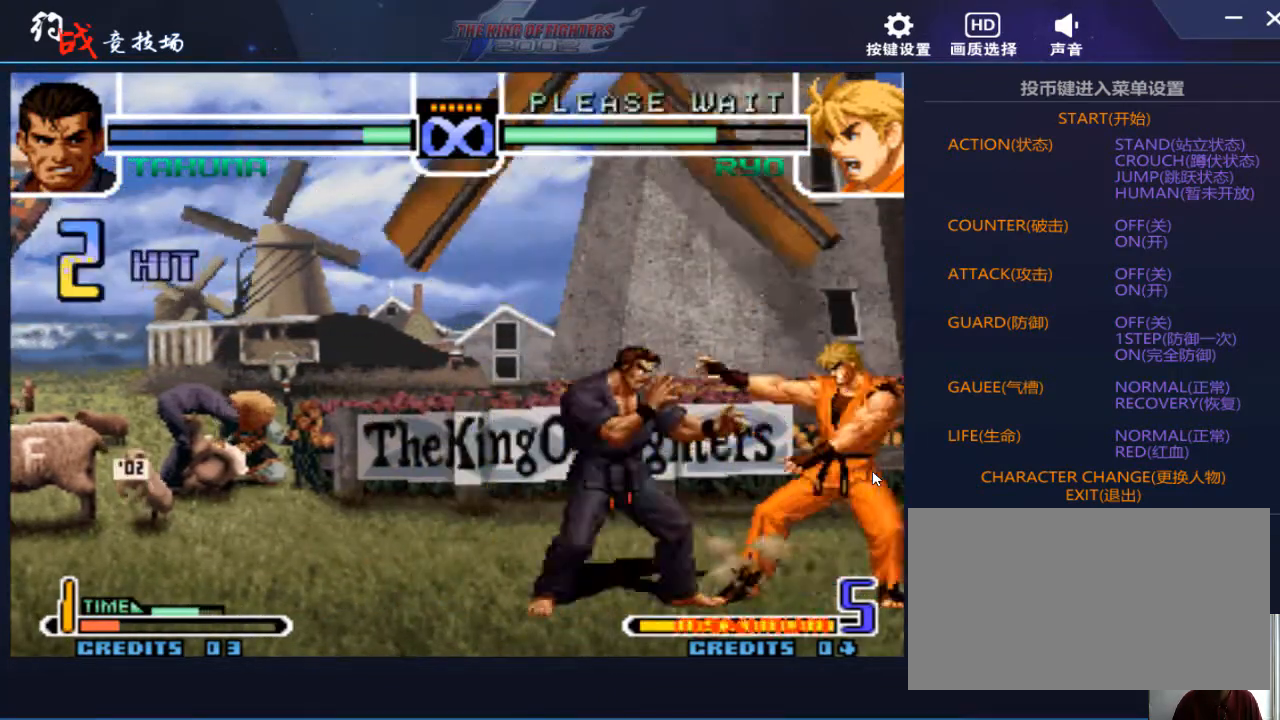
{"buttons": [], "left_stick": "center", "events": [[100, "left_stick", "center"]]}
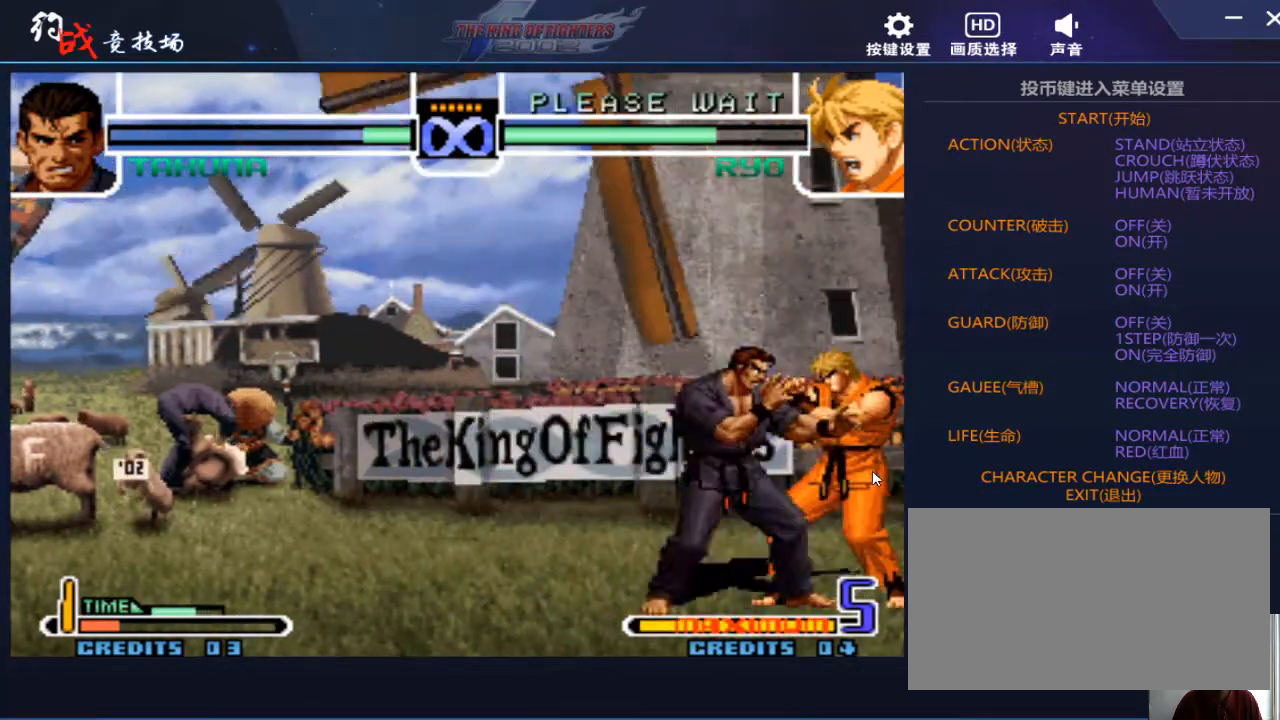
{"buttons": [], "left_stick": "center", "events": []}
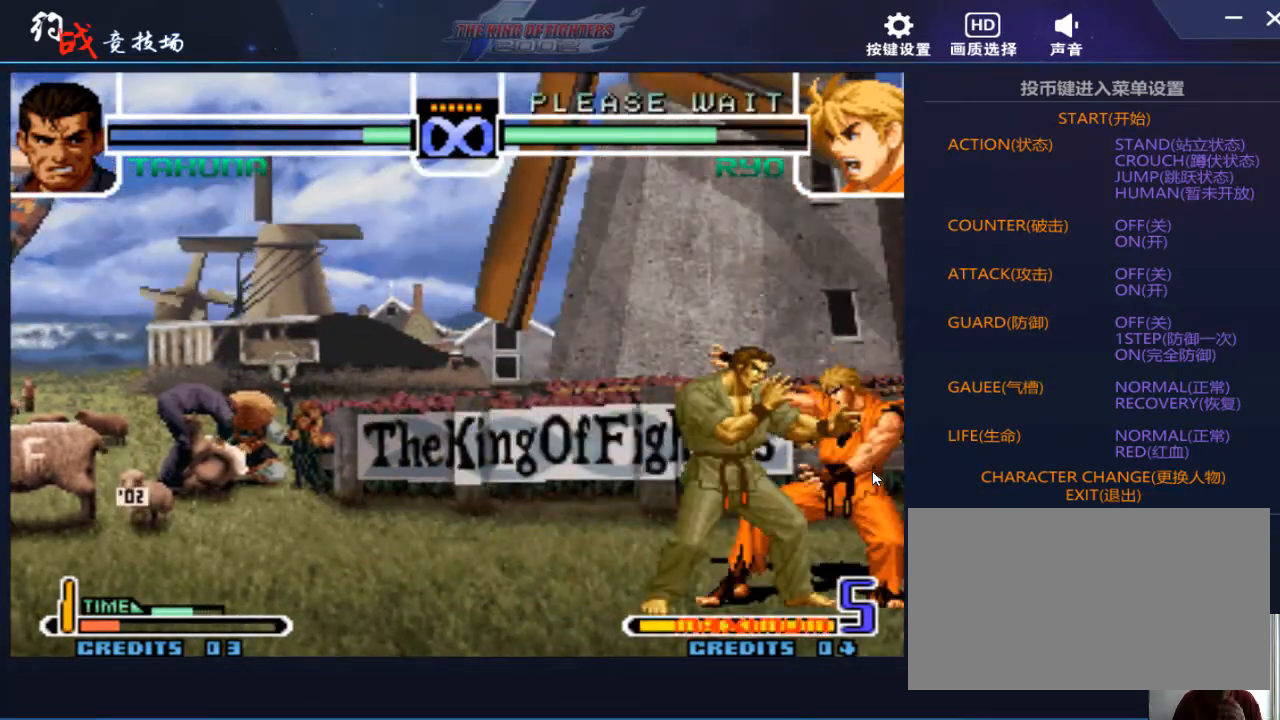
{"buttons": [], "left_stick": "center", "events": []}
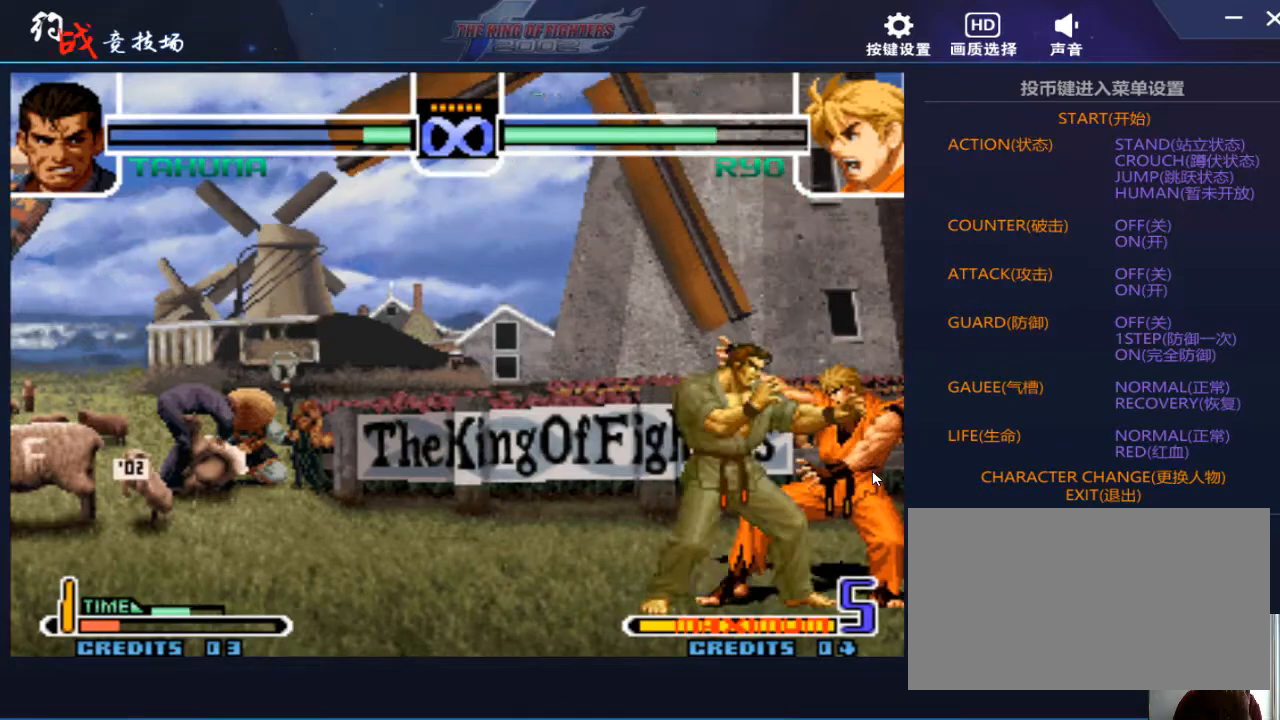
{"buttons": [], "left_stick": "center", "events": []}
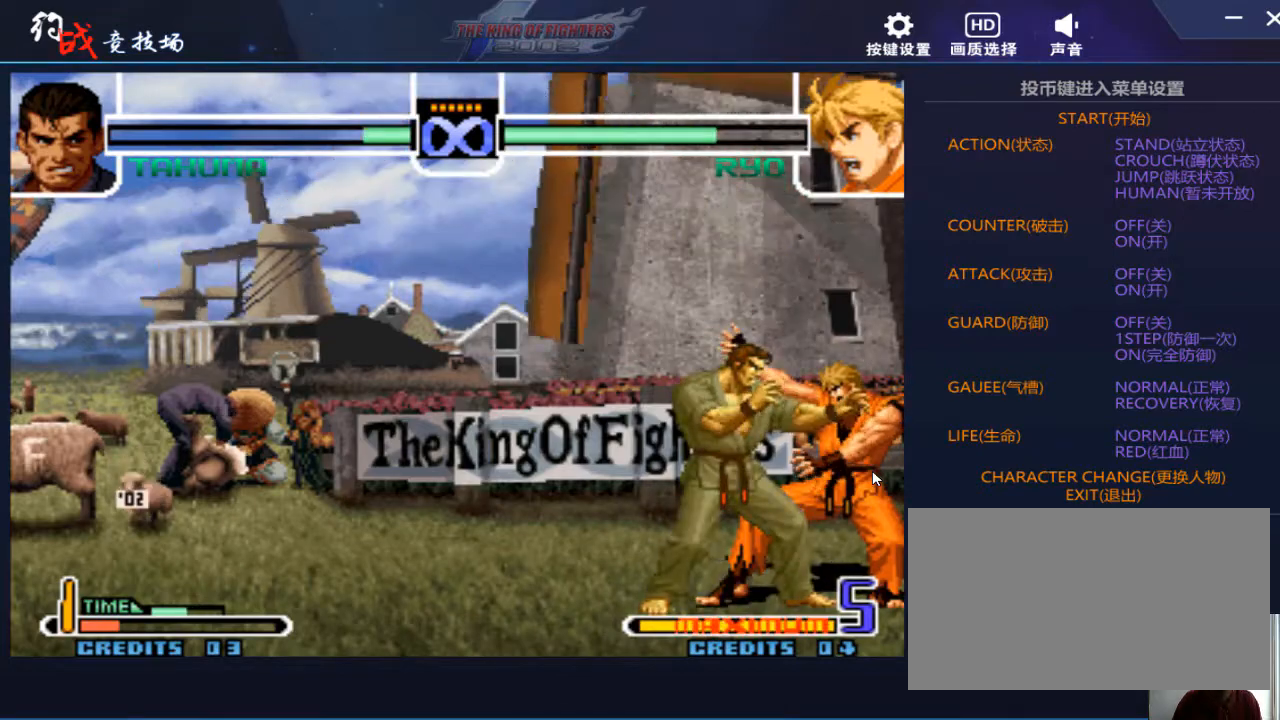
{"buttons": ["C"], "left_stick": "center", "events": [[100, "left_stick", "down"], [200, "left_stick", "left"], [333, "left_stick", "center"], [467, "C", "down"], [467, "D", "down"], [500, "D", "up"]]}
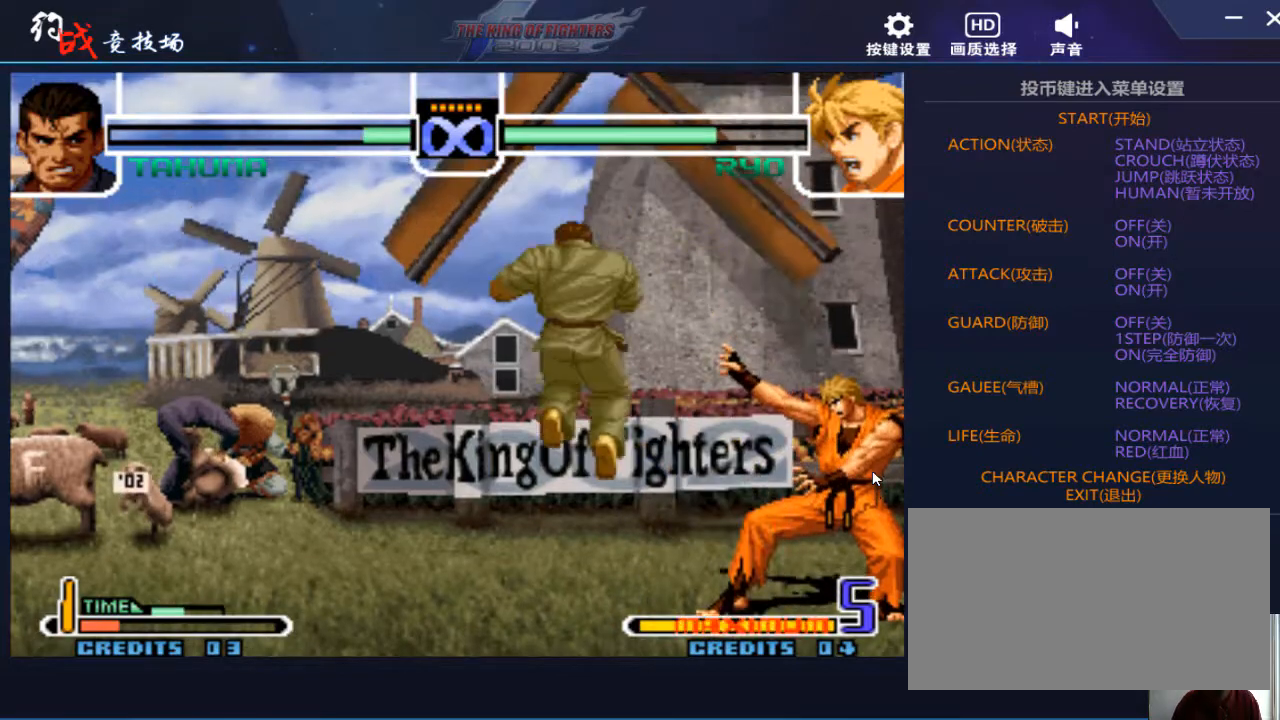
{"buttons": [], "left_stick": "center", "events": [[33, "C", "up"], [367, "left_stick", "left"], [433, "left_stick", "center"]]}
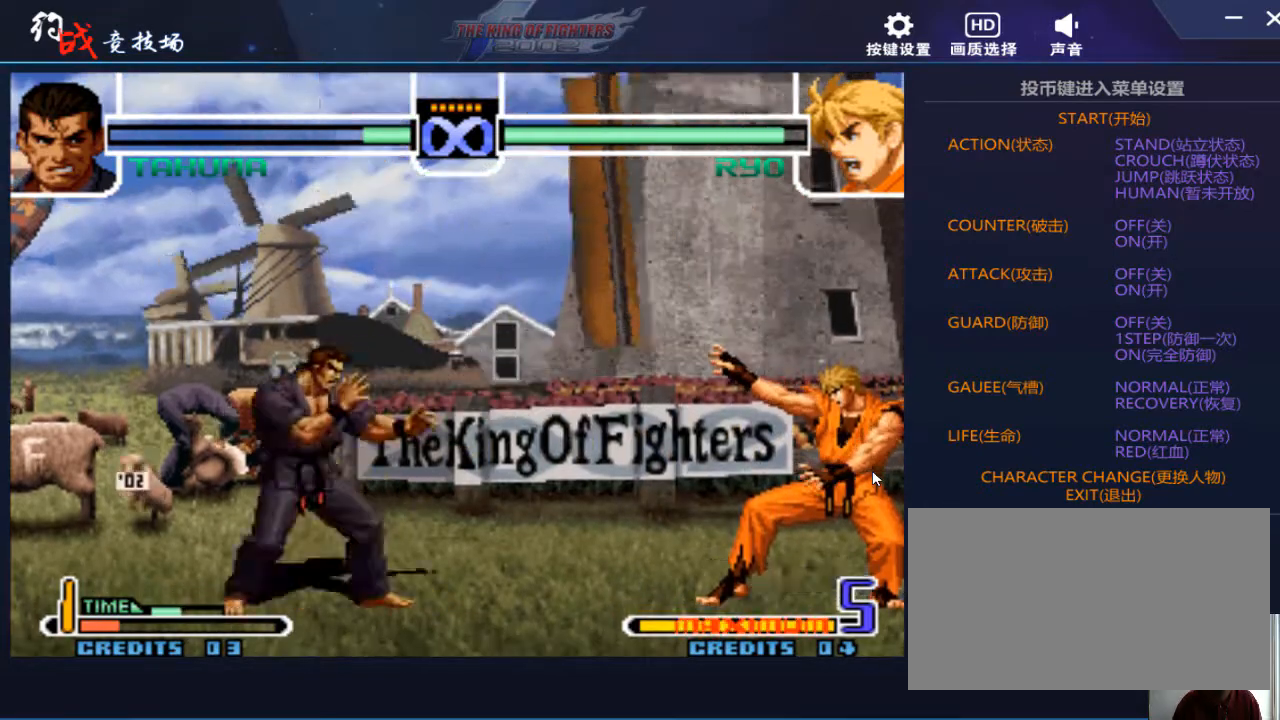
{"buttons": [], "left_stick": "left", "events": [[33, "left_stick", "left"], [233, "left_stick", "down"], [333, "left_stick", "right"], [433, "left_stick", "down"], [500, "left_stick", "left"]]}
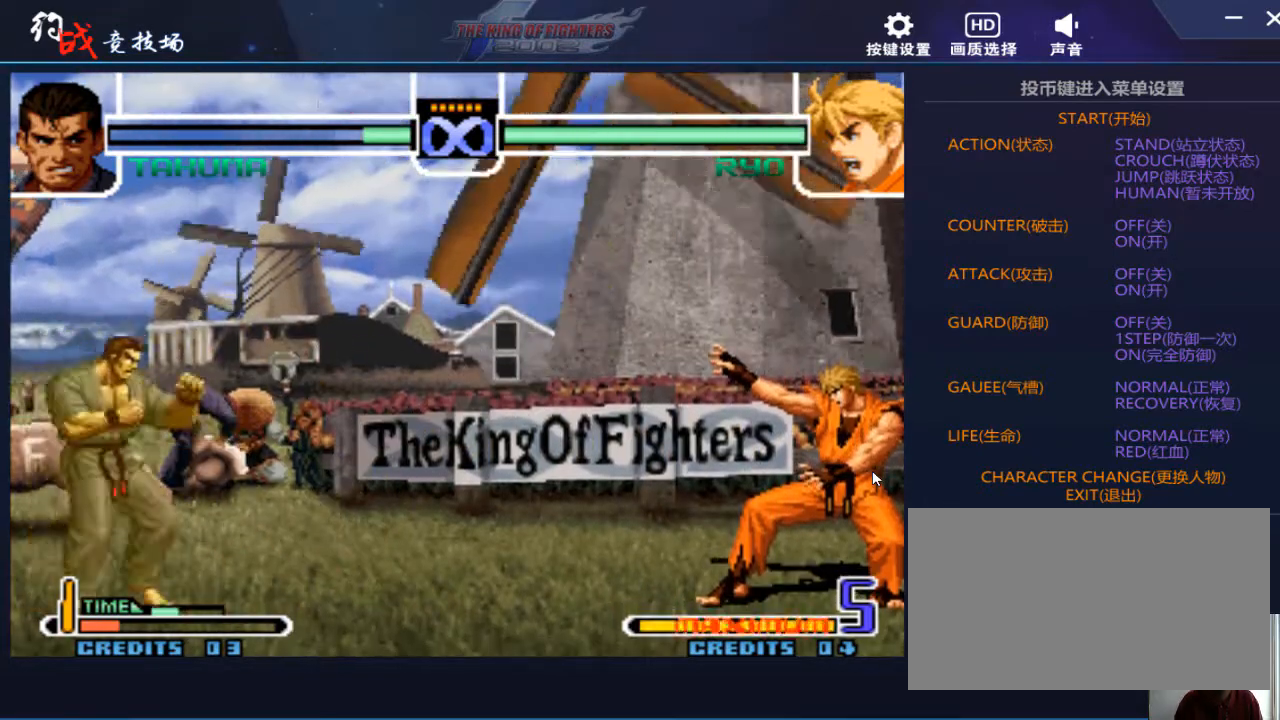
{"buttons": [], "left_stick": "center", "events": [[100, "A", "down"], [100, "C", "down"], [167, "left_stick", "center"], [200, "A", "up"], [200, "C", "up"]]}
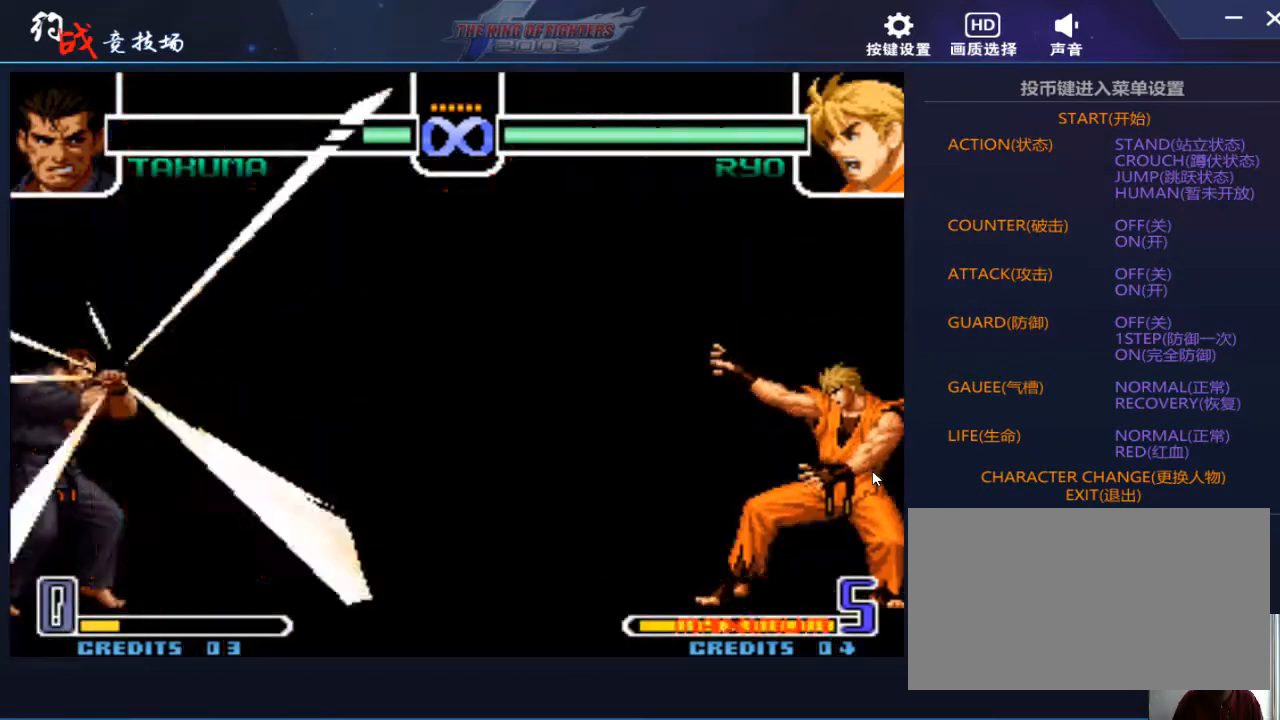
{"buttons": [], "left_stick": "center", "events": []}
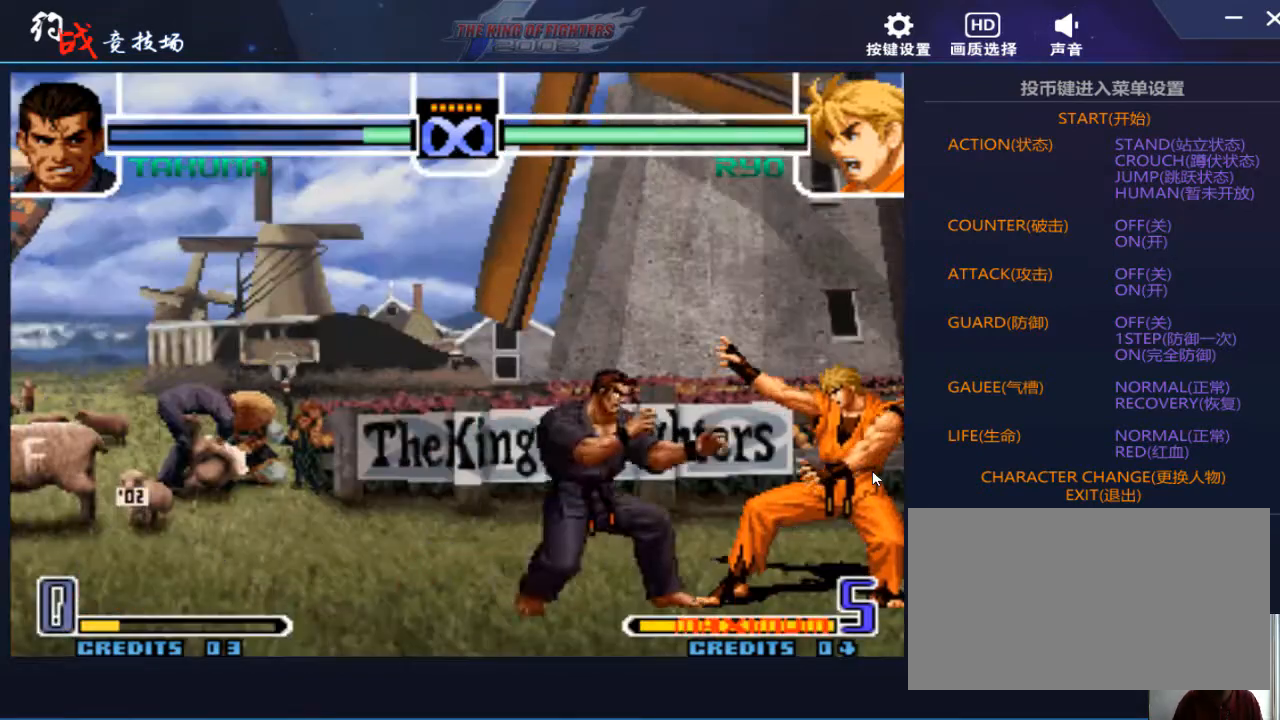
{"buttons": [], "left_stick": "center", "events": []}
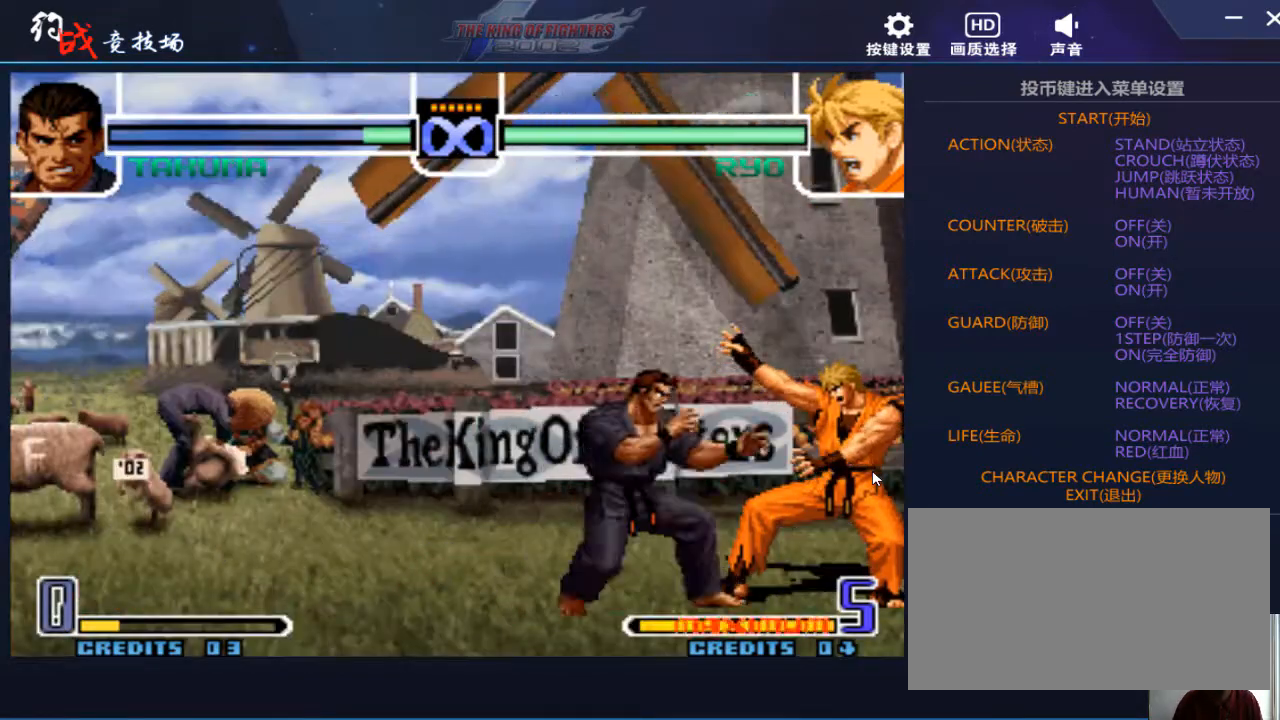
{"buttons": [], "left_stick": "right", "events": [[433, "left_stick", "right"]]}
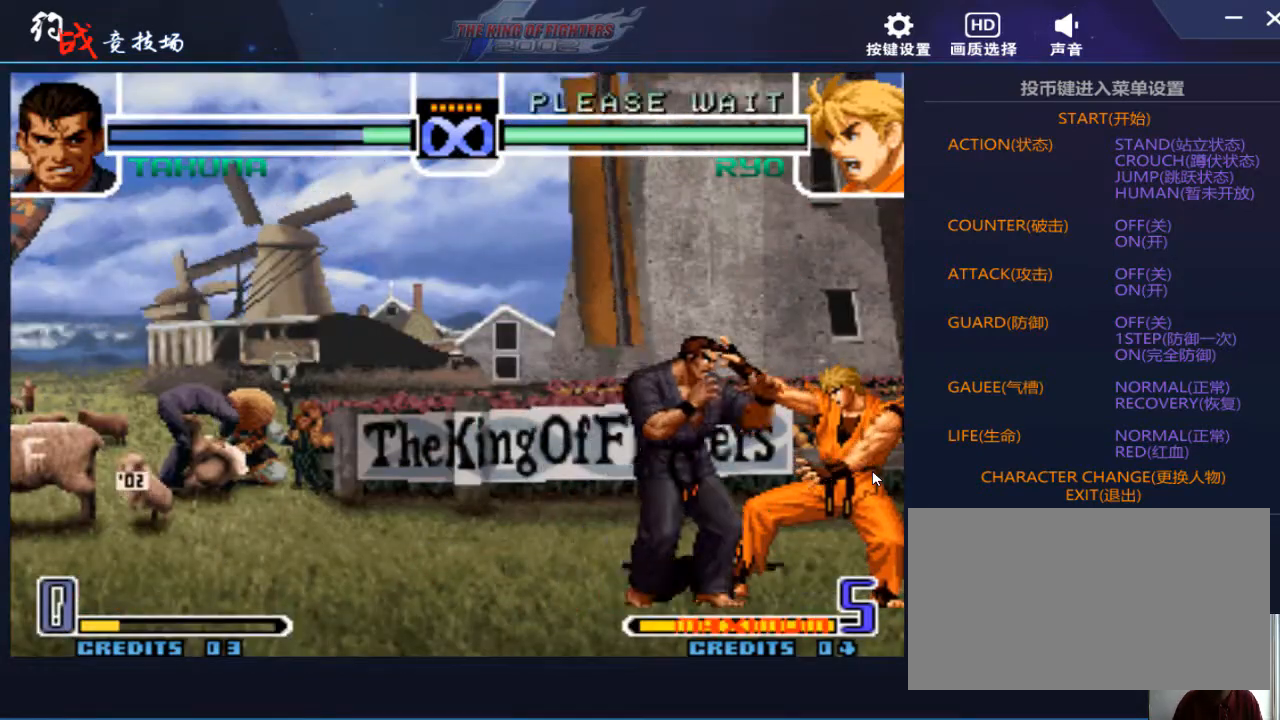
{"buttons": [], "left_stick": "center", "events": [[33, "left_stick", "center"], [100, "left_stick", "right"], [267, "left_stick", "center"]]}
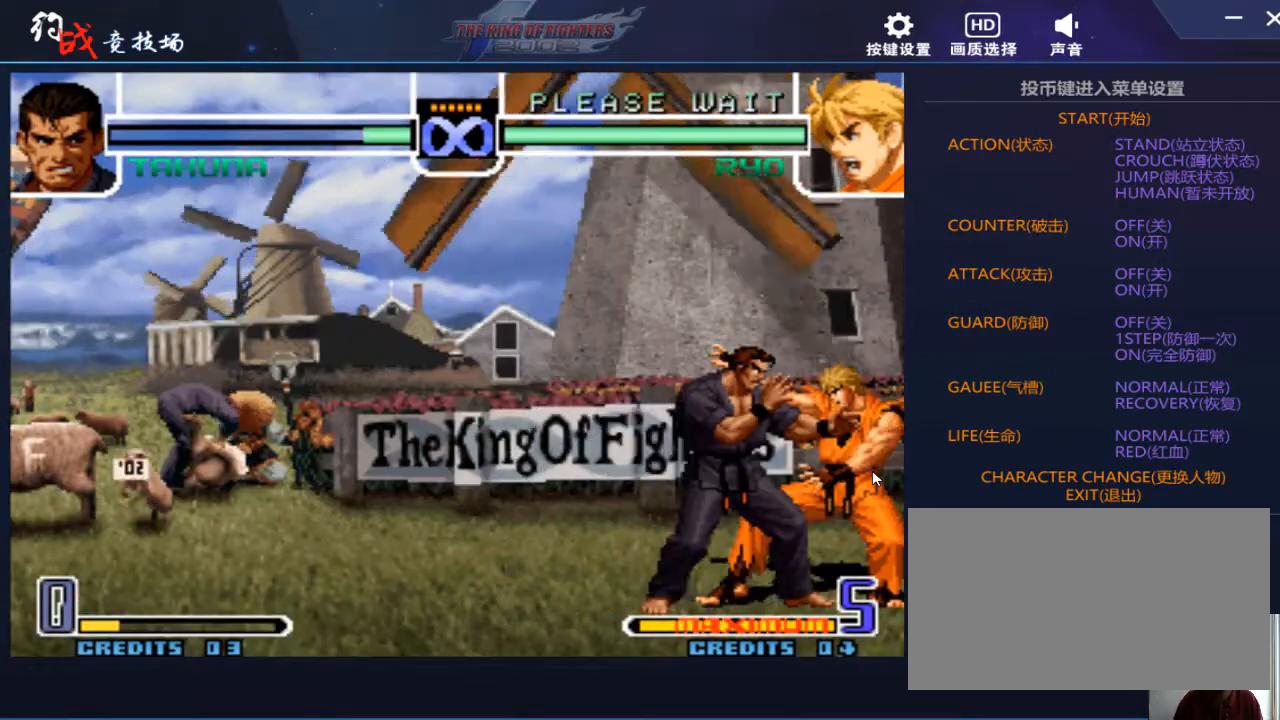
{"buttons": ["B"], "left_stick": "down", "events": [[67, "left_stick", "down"], [467, "B", "down"]]}
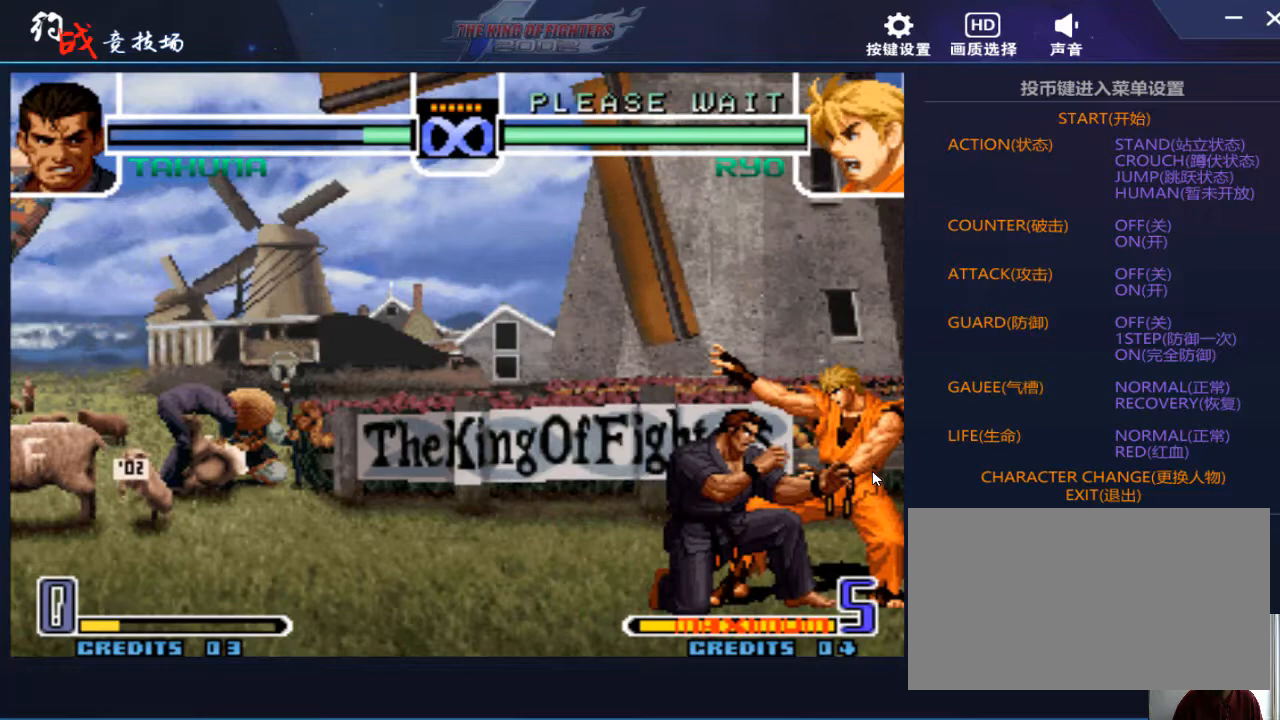
{"buttons": [], "left_stick": "right", "events": [[67, "B", "up"], [300, "left_stick", "center"], [500, "left_stick", "right"]]}
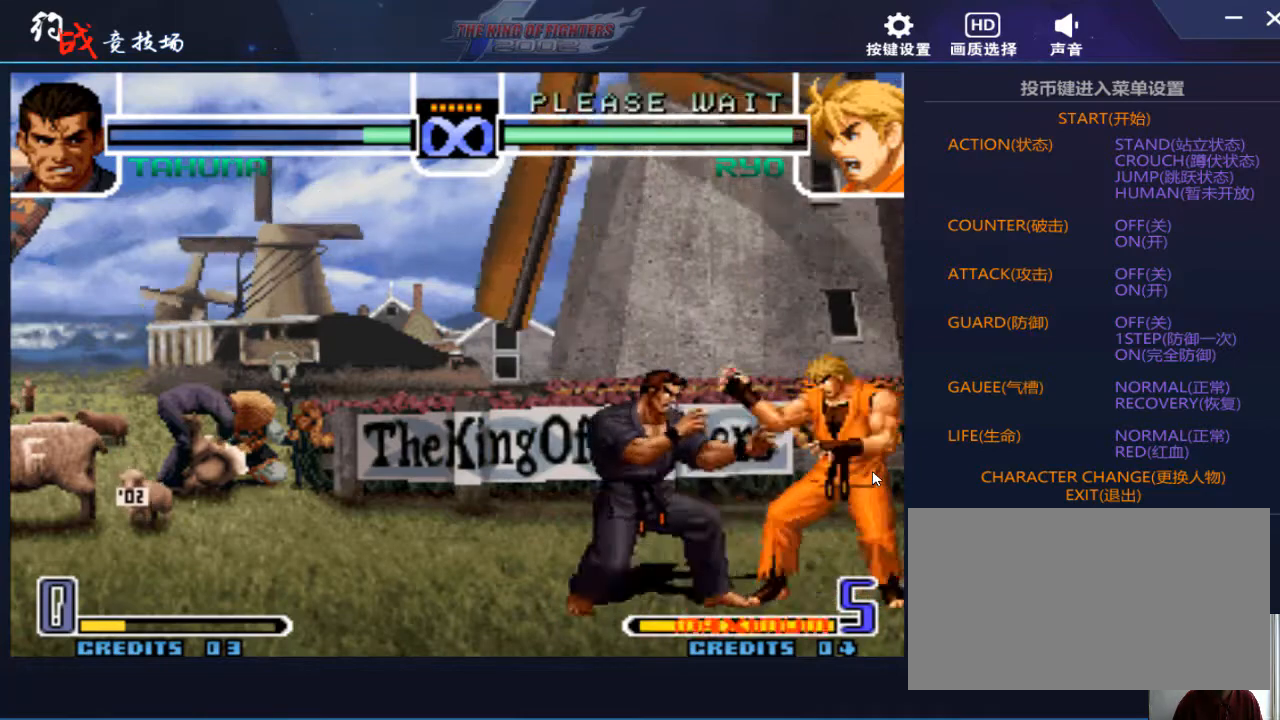
{"buttons": [], "left_stick": "right", "events": [[200, "left_stick", "center"], [300, "left_stick", "right"]]}
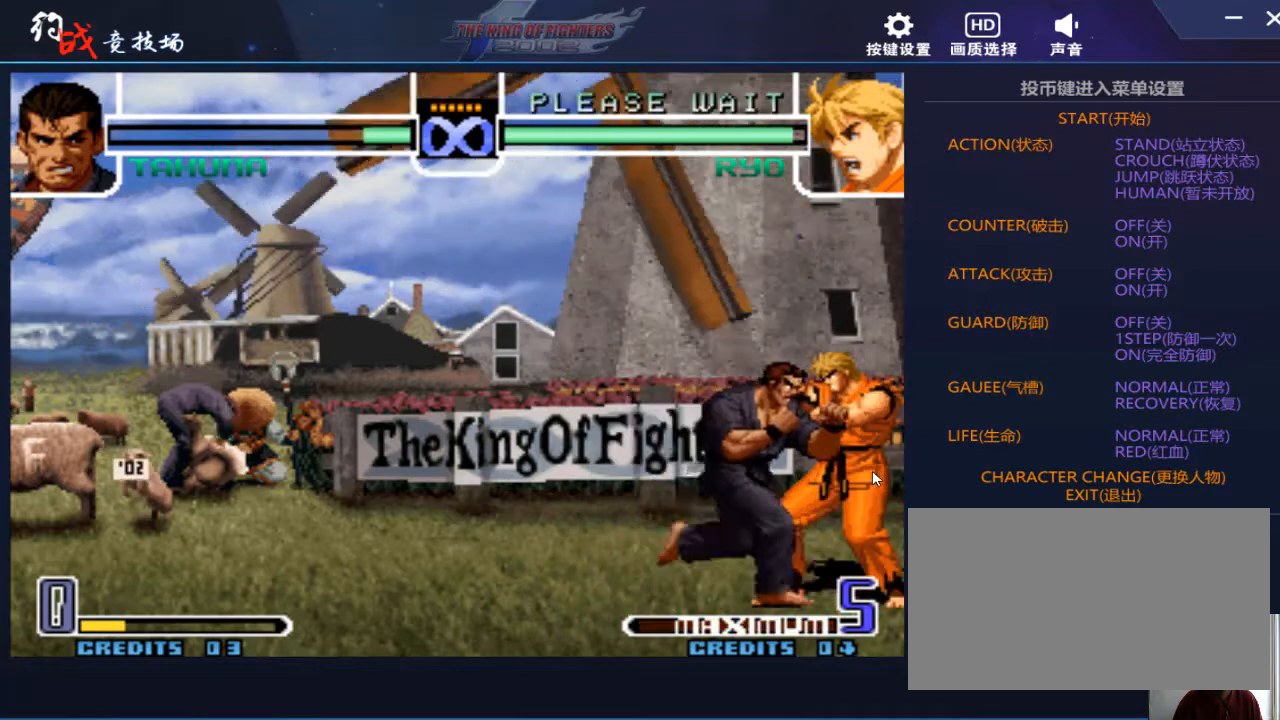
{"buttons": [], "left_stick": "right", "events": [[33, "left_stick", "center"], [300, "left_stick", "right"]]}
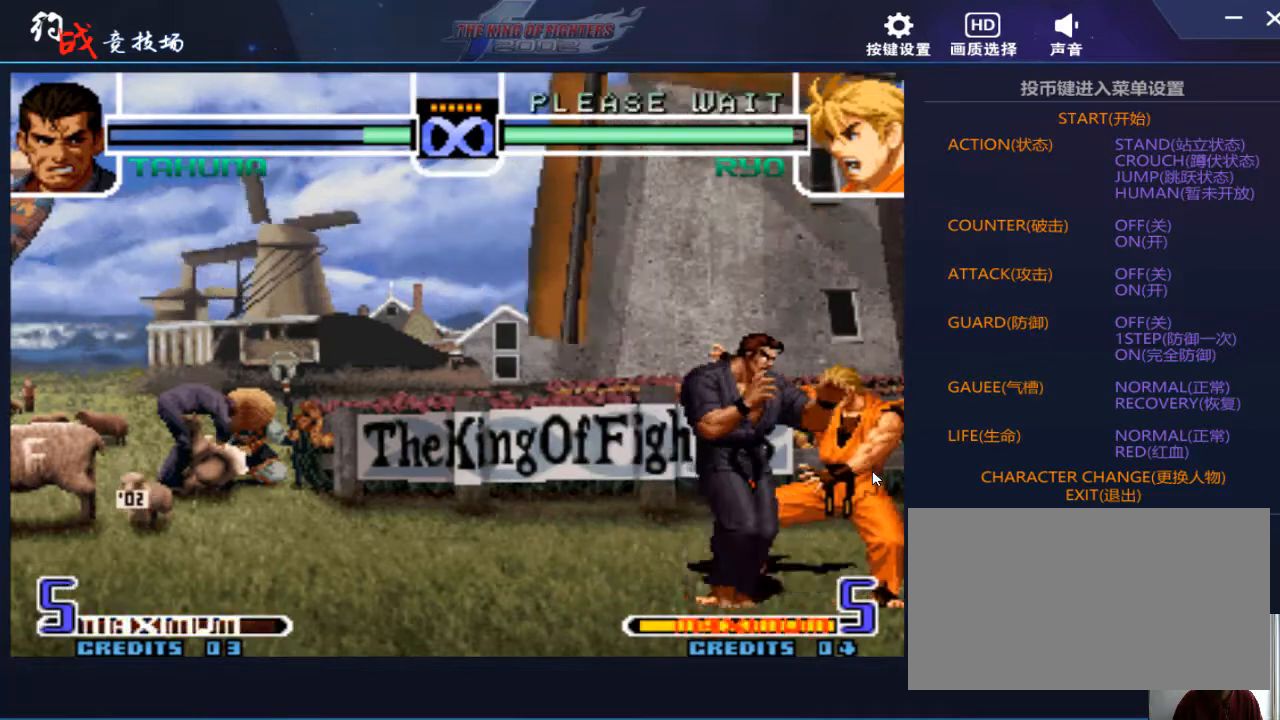
{"buttons": ["B"], "left_stick": "down-left", "events": [[133, "left_stick", "center"], [200, "left_stick", "down"], [433, "B", "down"], [433, "left_stick", "down-left"]]}
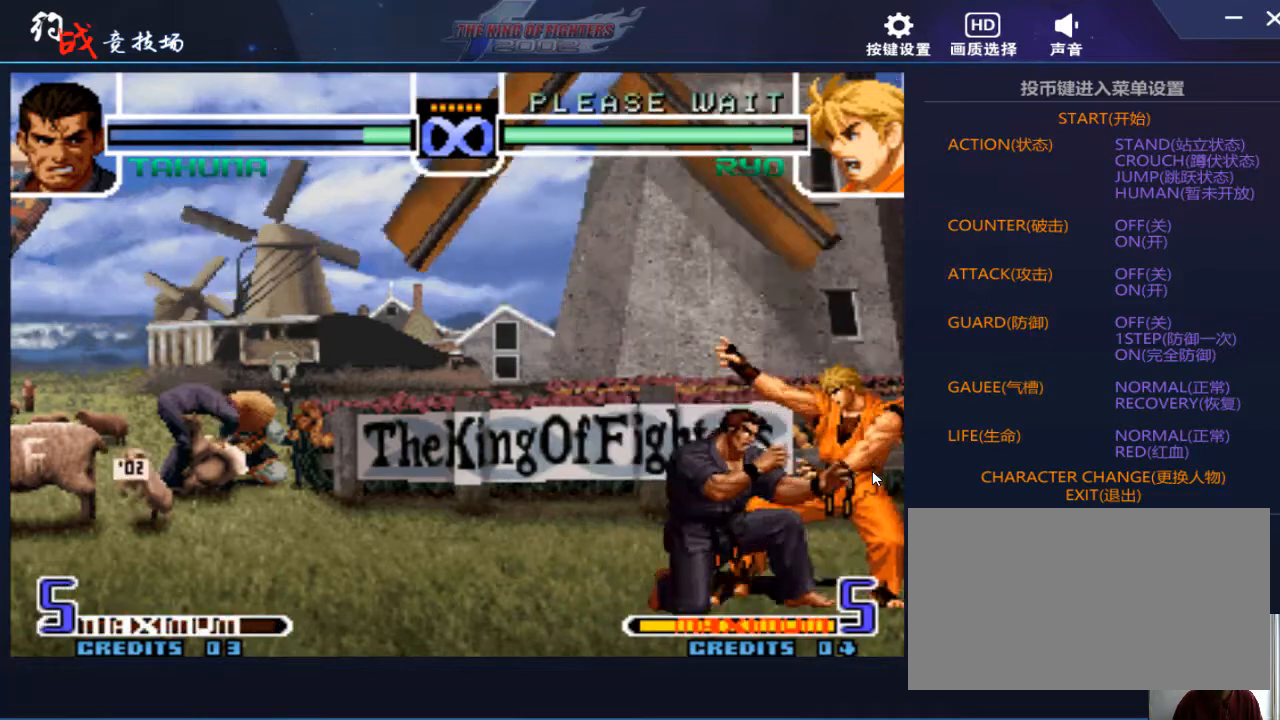
{"buttons": [], "left_stick": "down-left", "events": [[33, "B", "up"], [167, "B", "down"], [167, "C", "down"], [267, "B", "up"], [267, "C", "up"]]}
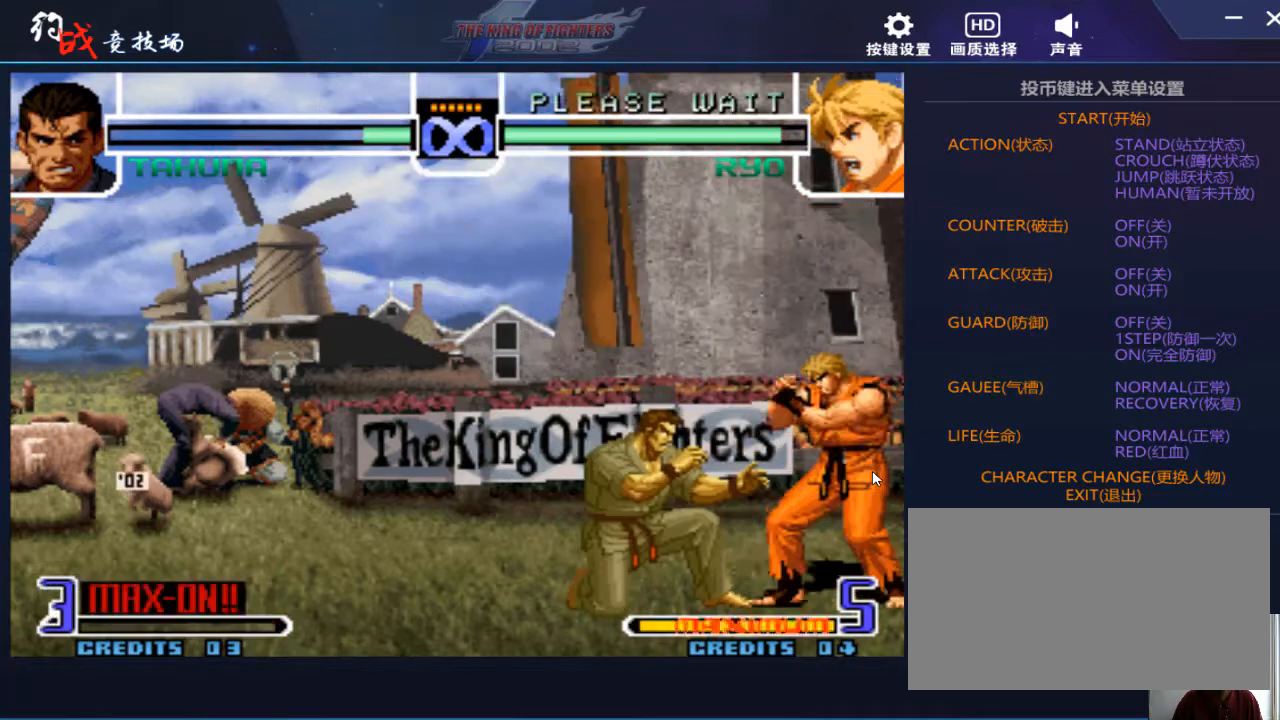
{"buttons": [], "left_stick": "center", "events": [[100, "left_stick", "center"]]}
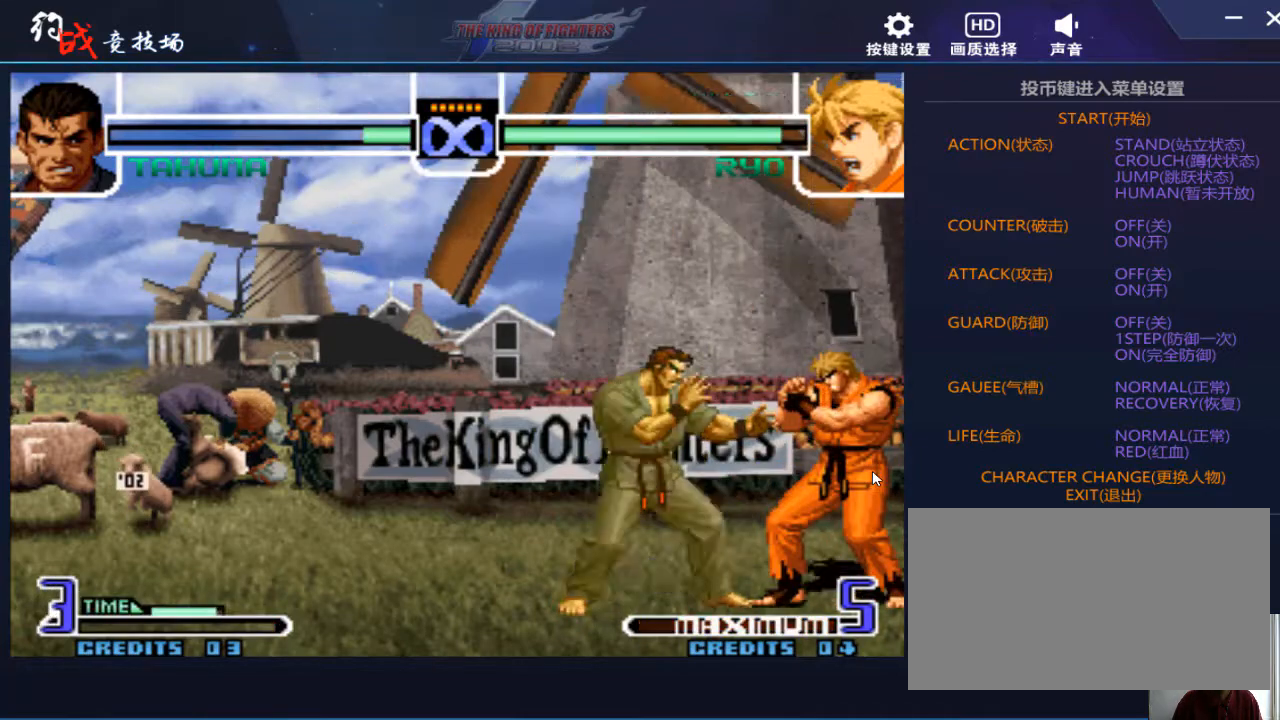
{"buttons": [], "left_stick": "down-left", "events": [[200, "left_stick", "left"], [433, "left_stick", "down-left"]]}